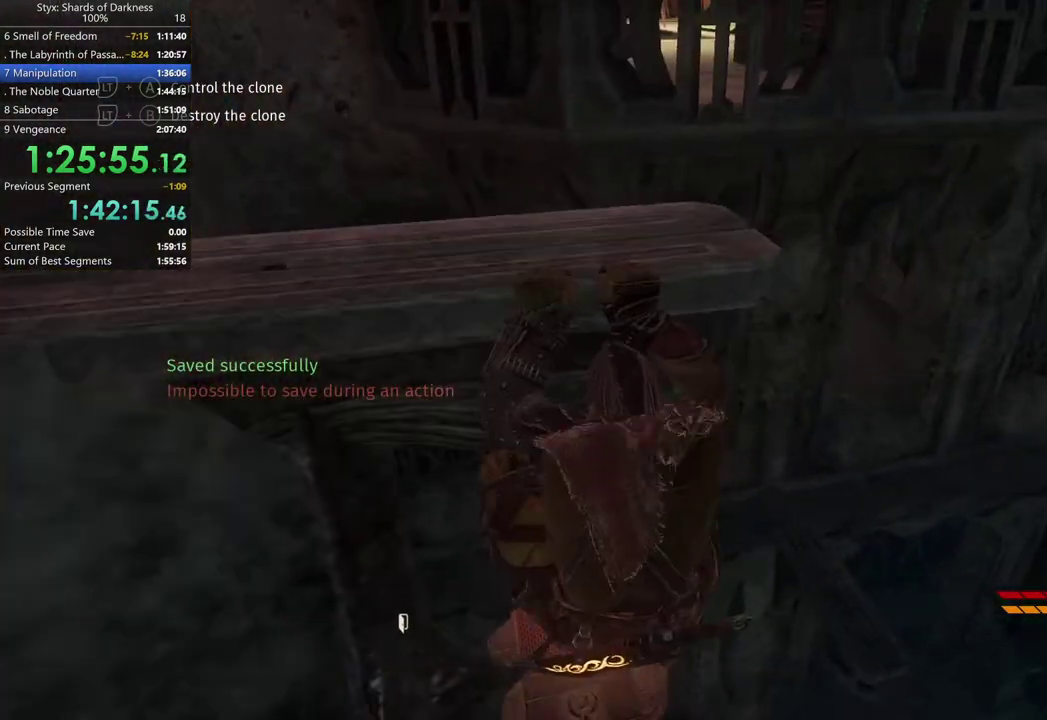
Gameplay with a controller (Xbox layout); each line is a JSON object with the inputs held at the frame after it. "events" lists button and stick changes between this image and that frame as [ms after this image, input, new state], when the widget could be followed in between. Not read: L2 R2.
{"buttons": [], "left_stick": "center", "right_stick": "center", "events": [[200, "A", "up"], [300, "A", "down"], [367, "A", "up"]]}
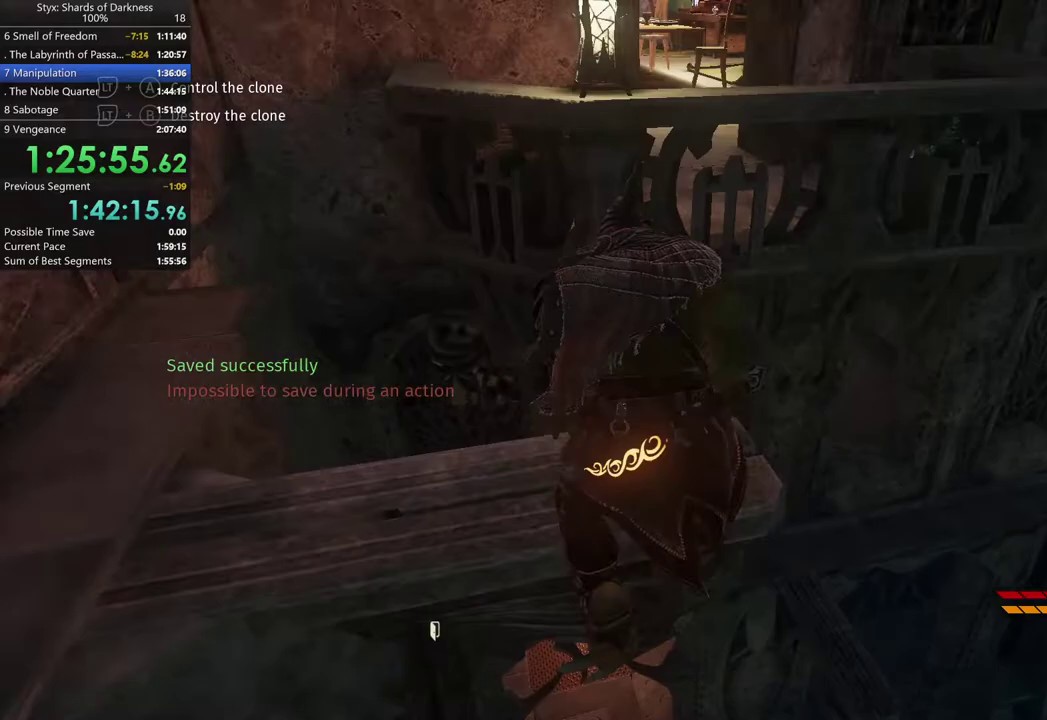
{"buttons": [], "left_stick": "up", "right_stick": "center", "events": [[33, "left_stick", "up"]]}
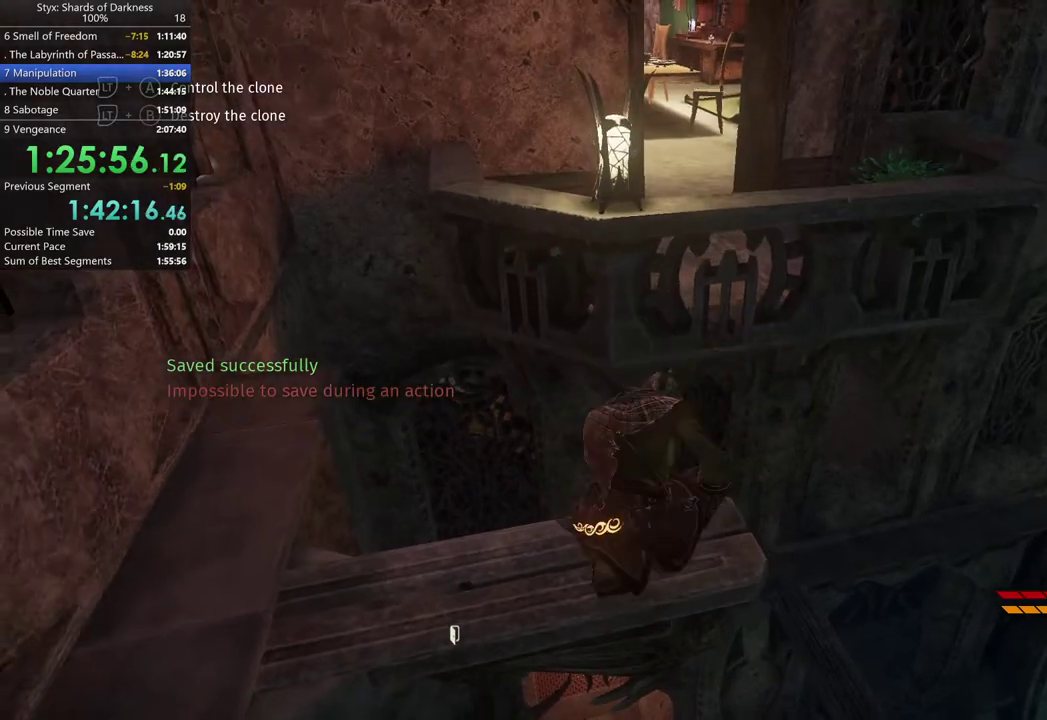
{"buttons": [], "left_stick": "up-right", "right_stick": "center", "events": [[33, "A", "down"], [67, "left_stick", "up-right"], [333, "A", "up"]]}
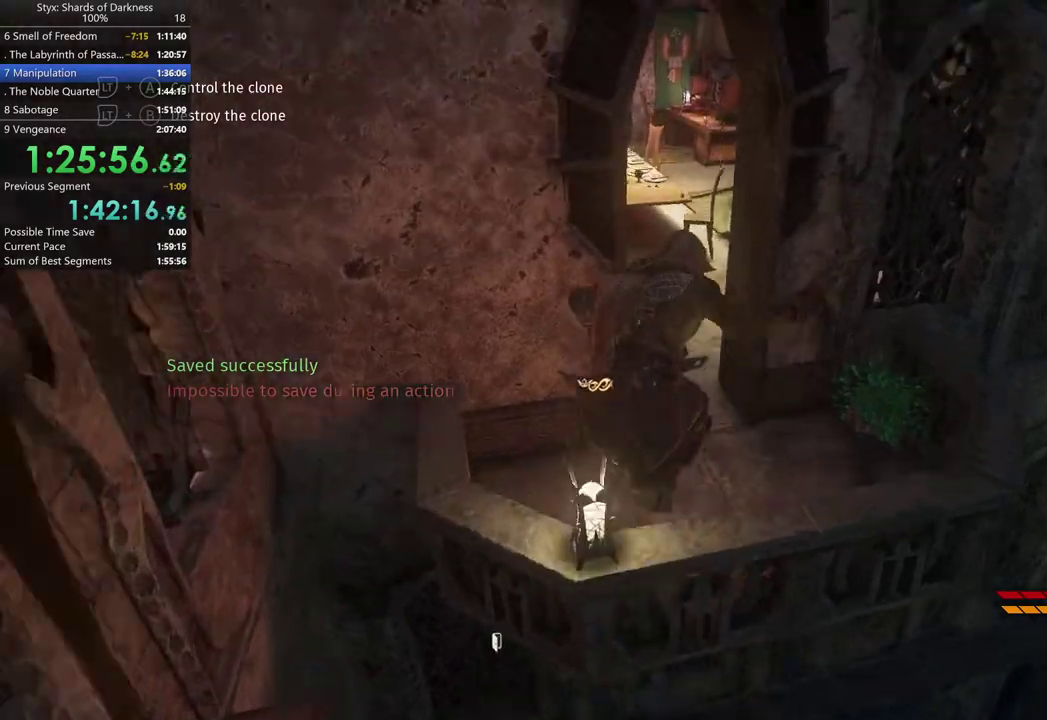
{"buttons": [], "left_stick": "up", "right_stick": "center", "events": [[400, "B", "down"], [400, "left_stick", "up"], [500, "B", "up"]]}
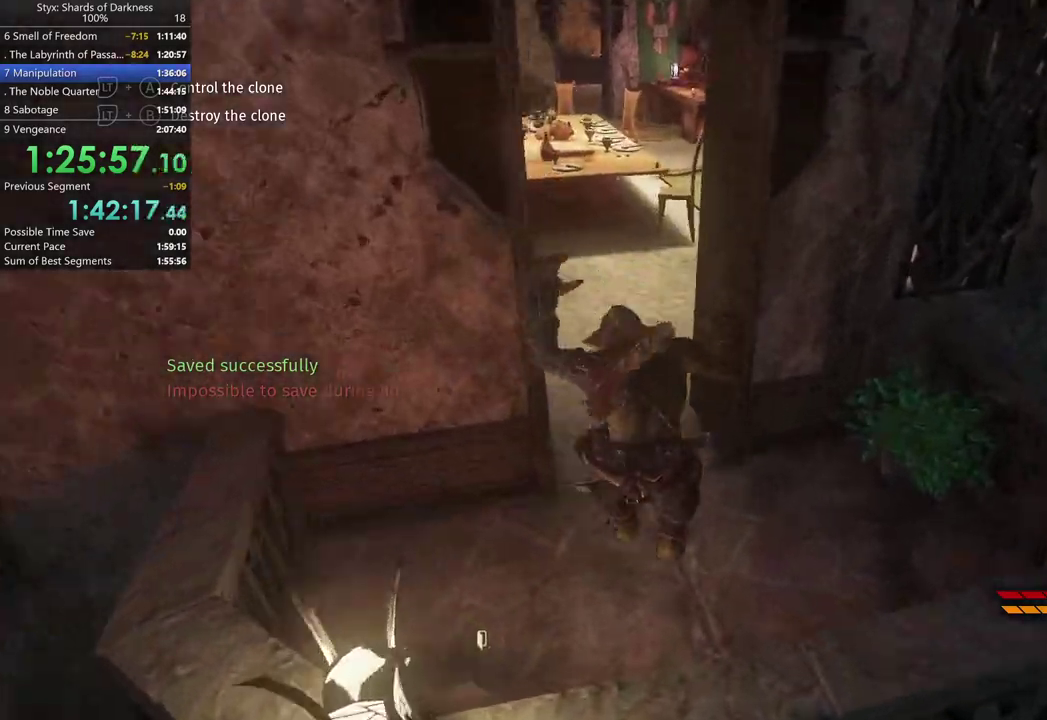
{"buttons": [], "left_stick": "up", "right_stick": "center", "events": [[233, "left_stick", "up-left"], [367, "left_stick", "up"], [400, "right_stick", "up"], [500, "right_stick", "center"]]}
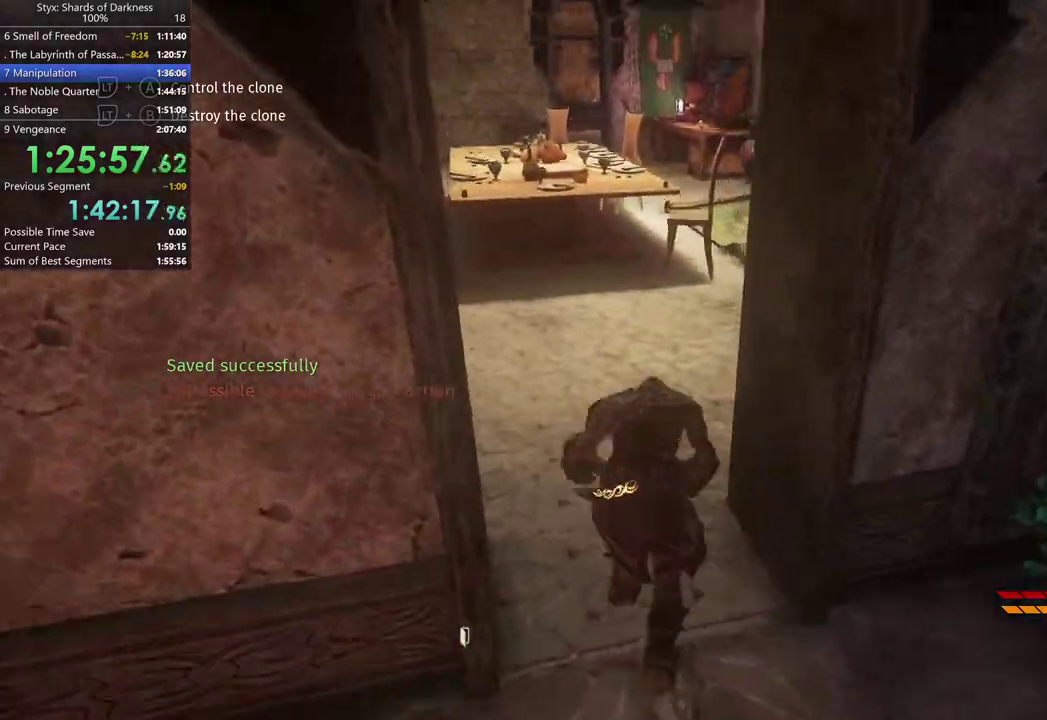
{"buttons": [], "left_stick": "up", "right_stick": "center", "events": [[100, "right_stick", "down-right"], [267, "right_stick", "center"]]}
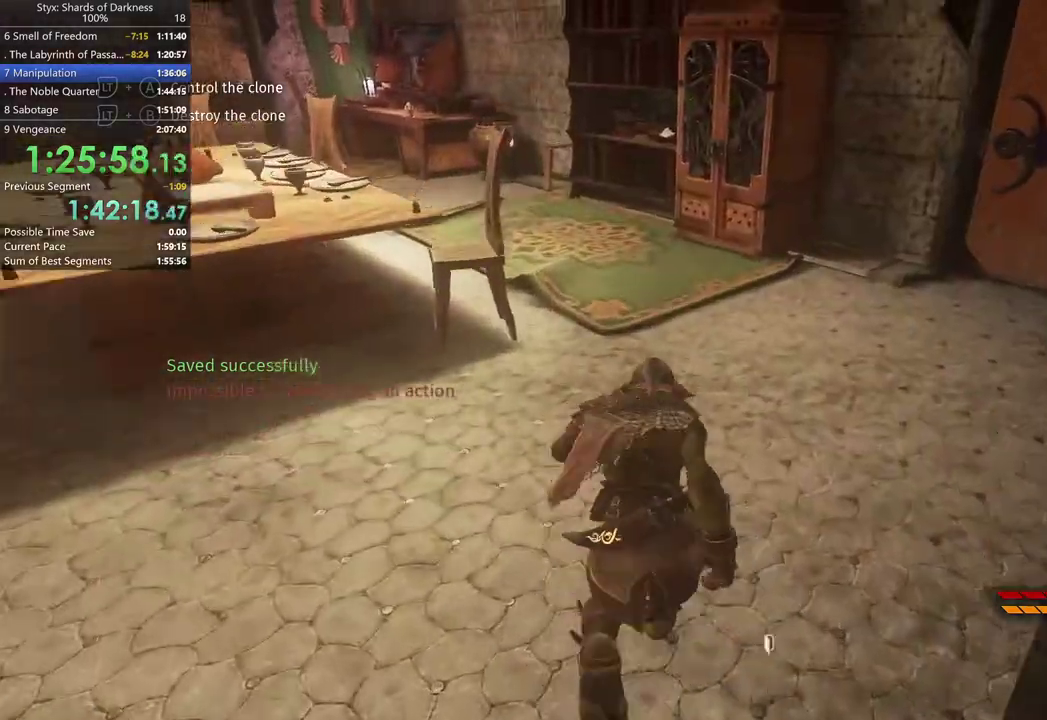
{"buttons": [], "left_stick": "up", "right_stick": "left", "events": [[500, "right_stick", "left"]]}
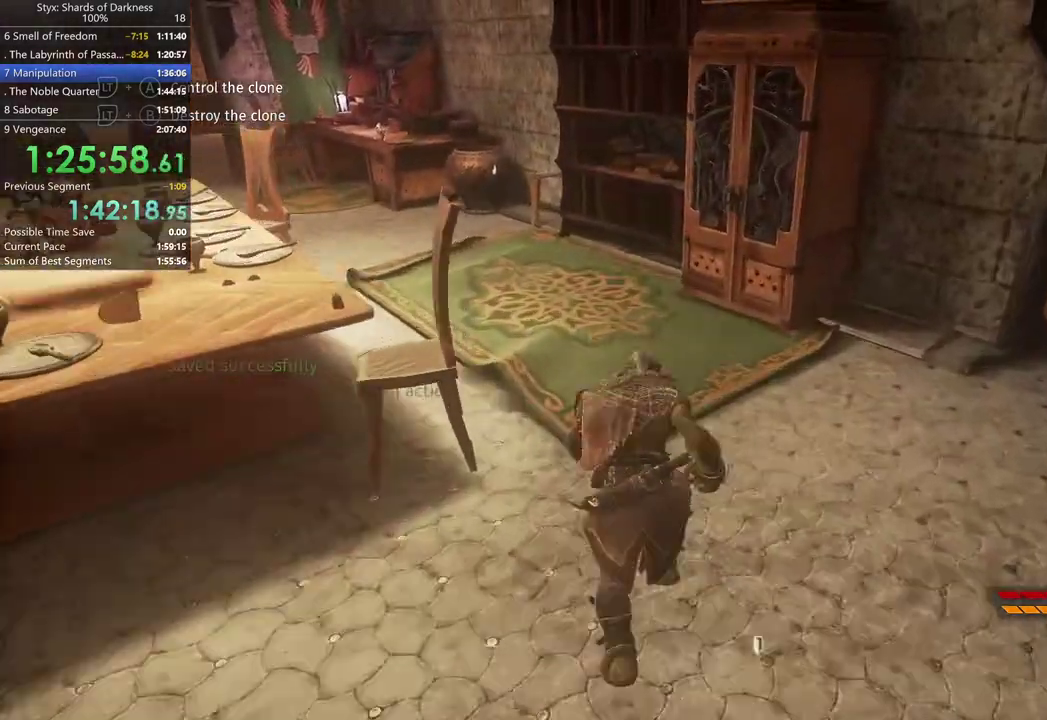
{"buttons": [], "left_stick": "up", "right_stick": "left", "events": [[133, "right_stick", "center"], [400, "right_stick", "left"]]}
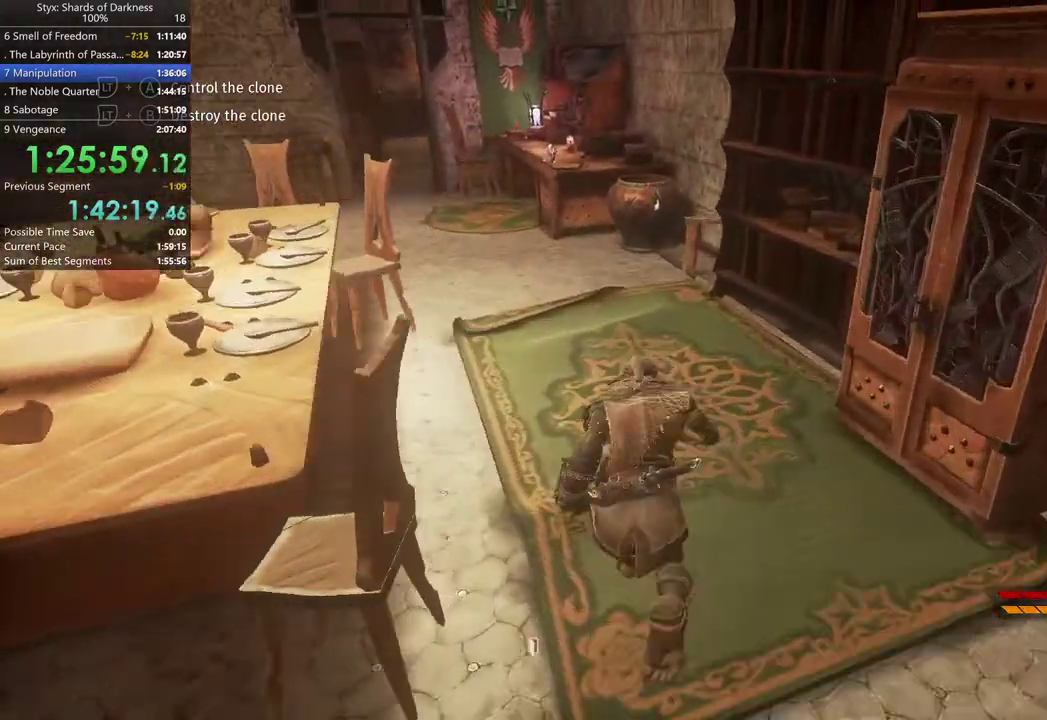
{"buttons": [], "left_stick": "up", "right_stick": "center", "events": [[133, "right_stick", "center"], [333, "right_stick", "left"], [433, "right_stick", "center"]]}
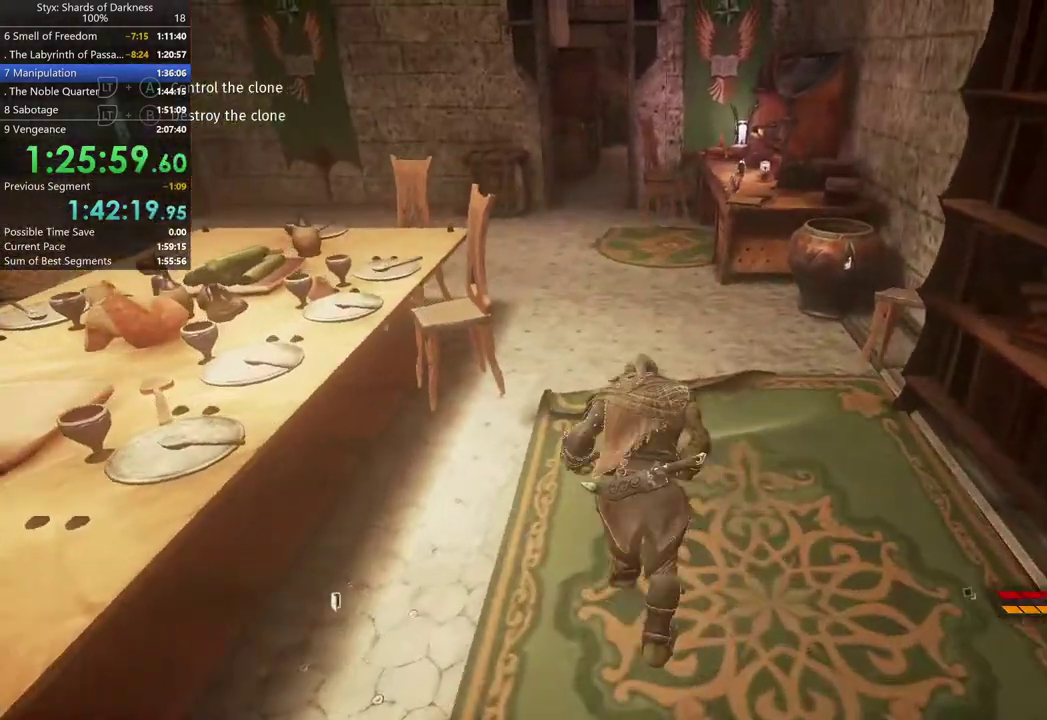
{"buttons": [], "left_stick": "up", "right_stick": "center", "events": []}
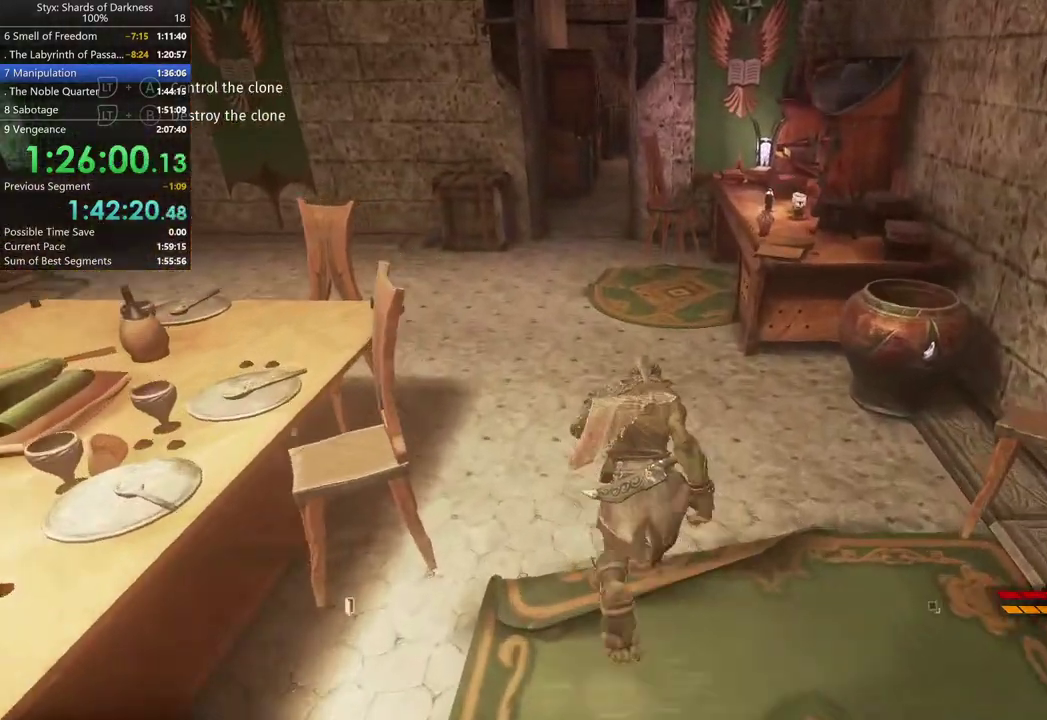
{"buttons": [], "left_stick": "up-left", "right_stick": "center", "events": [[467, "left_stick", "up-left"]]}
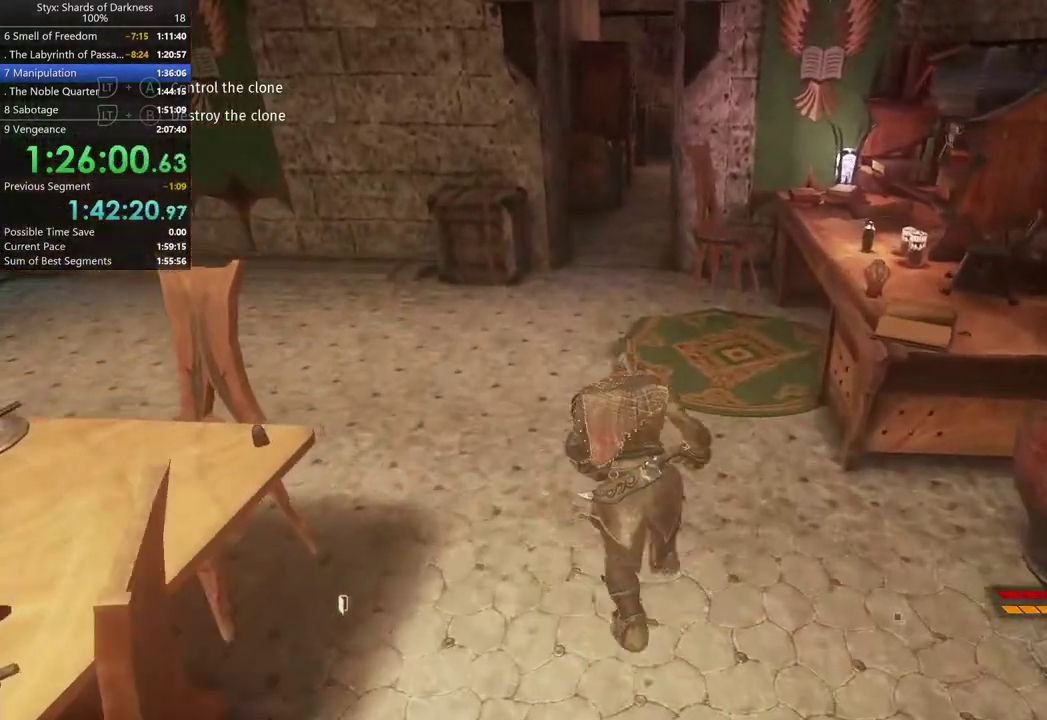
{"buttons": [], "left_stick": "up", "right_stick": "center", "events": [[33, "left_stick", "up"]]}
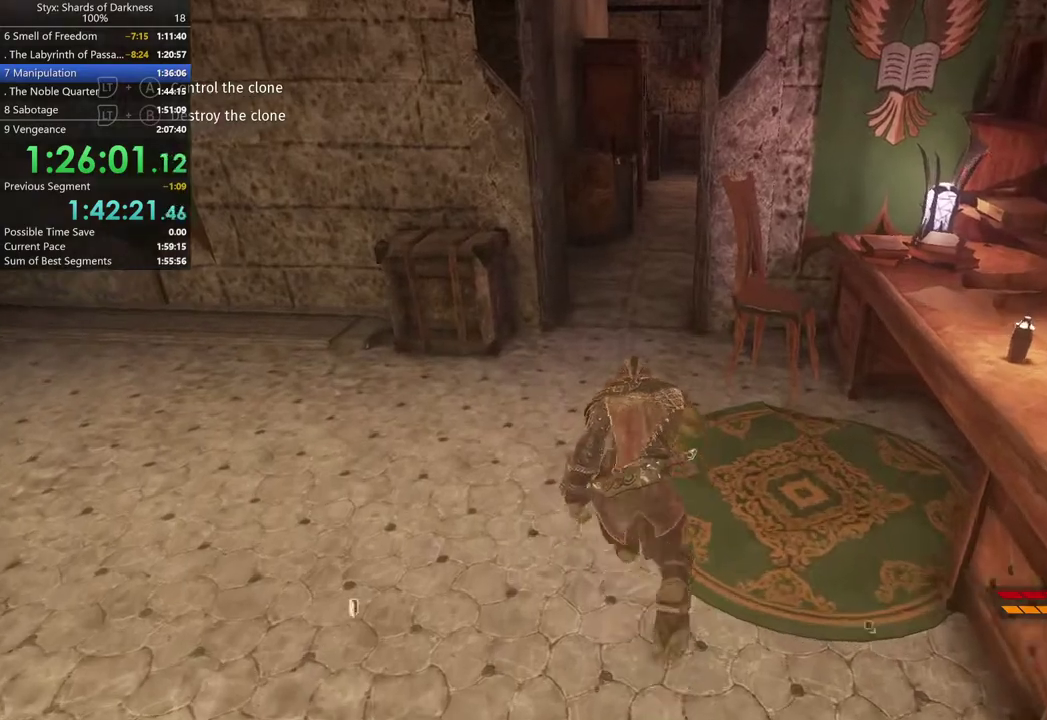
{"buttons": [], "left_stick": "up", "right_stick": "center", "events": []}
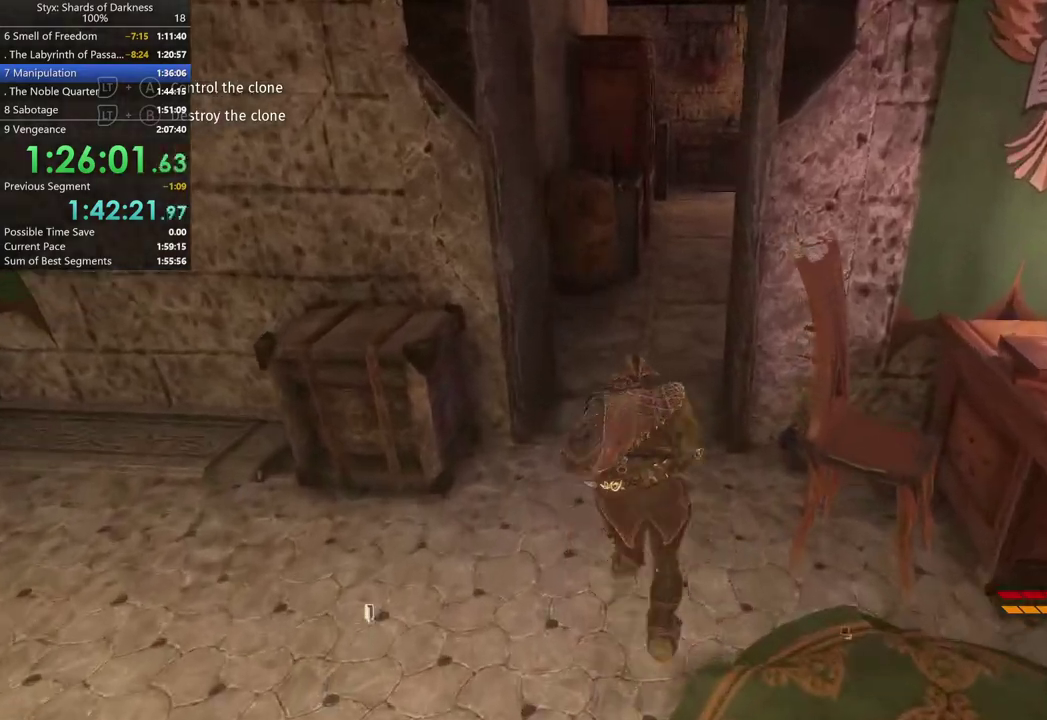
{"buttons": [], "left_stick": "up", "right_stick": "right", "events": [[400, "right_stick", "right"]]}
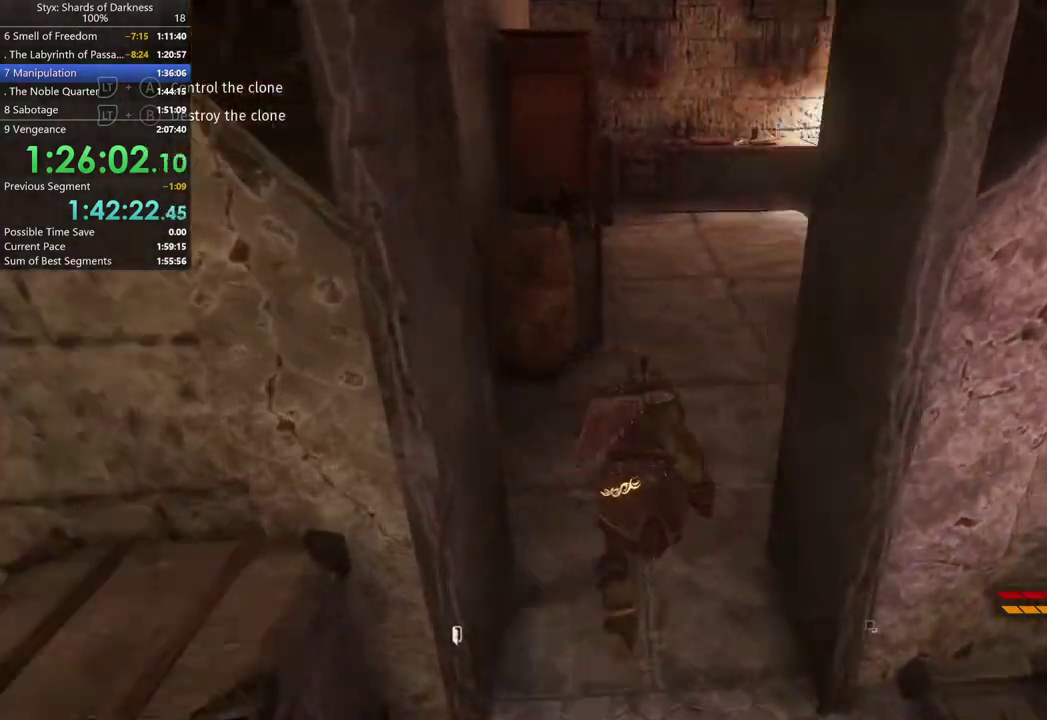
{"buttons": [], "left_stick": "up", "right_stick": "center", "events": [[67, "right_stick", "center"]]}
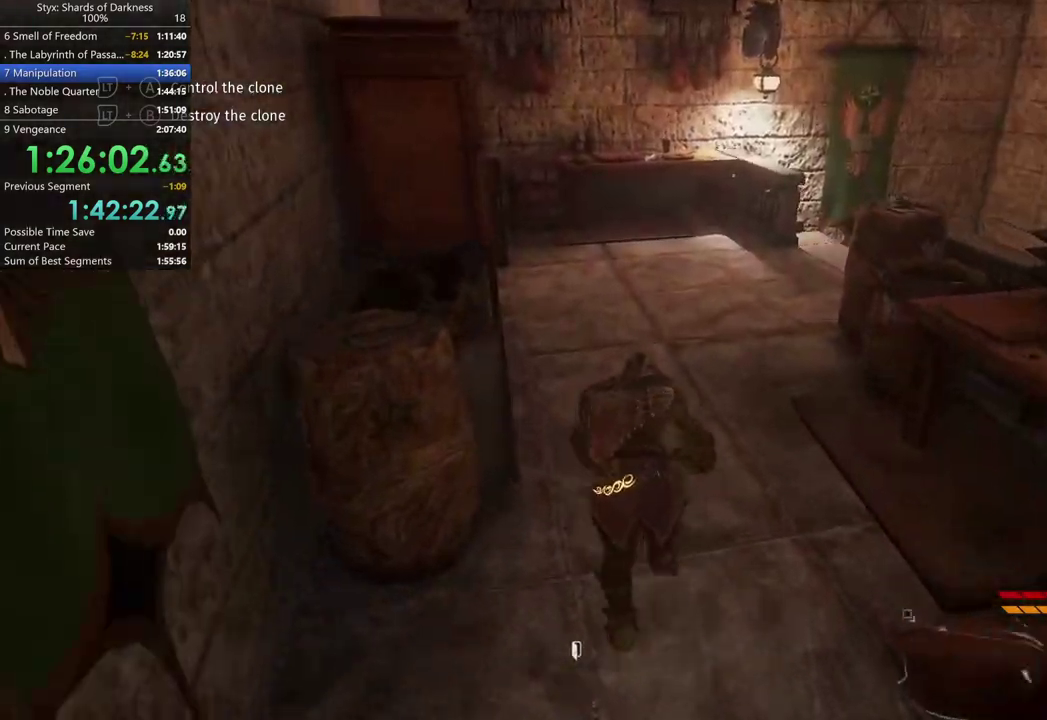
{"buttons": [], "left_stick": "up", "right_stick": "center", "events": []}
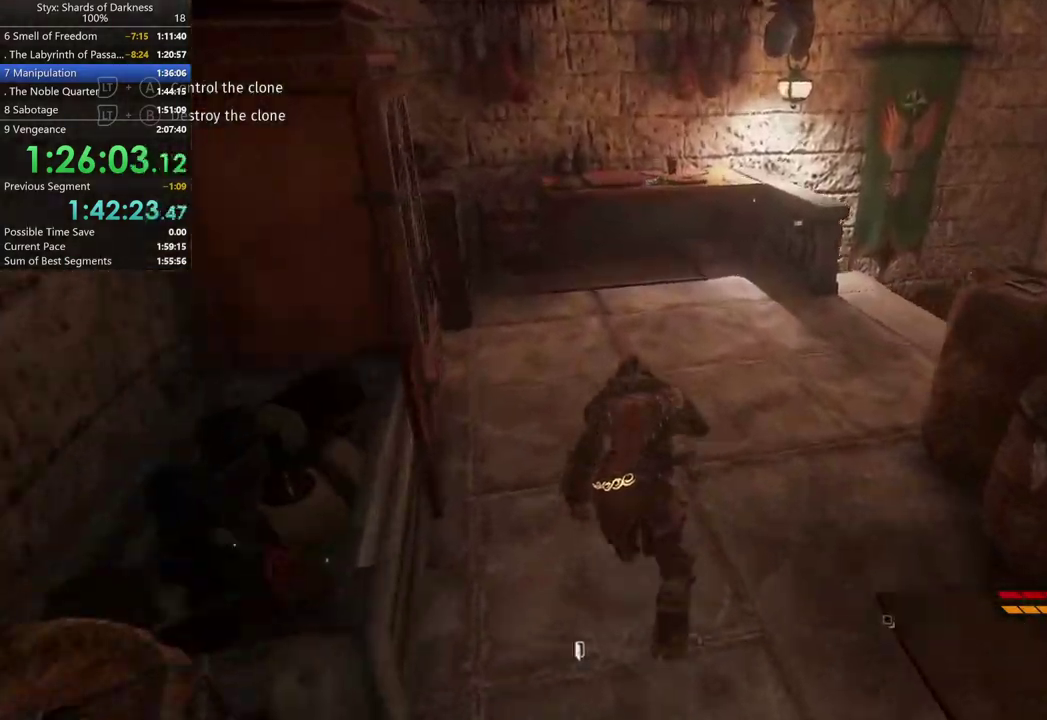
{"buttons": [], "left_stick": "up", "right_stick": "center", "events": []}
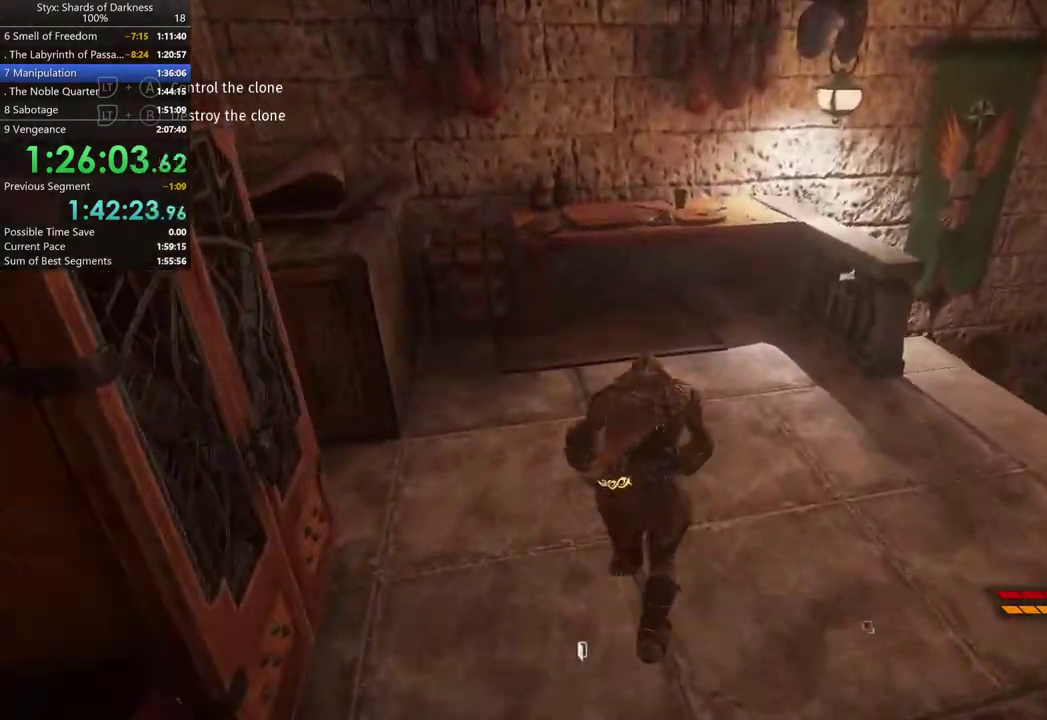
{"buttons": [], "left_stick": "up", "right_stick": "center", "events": []}
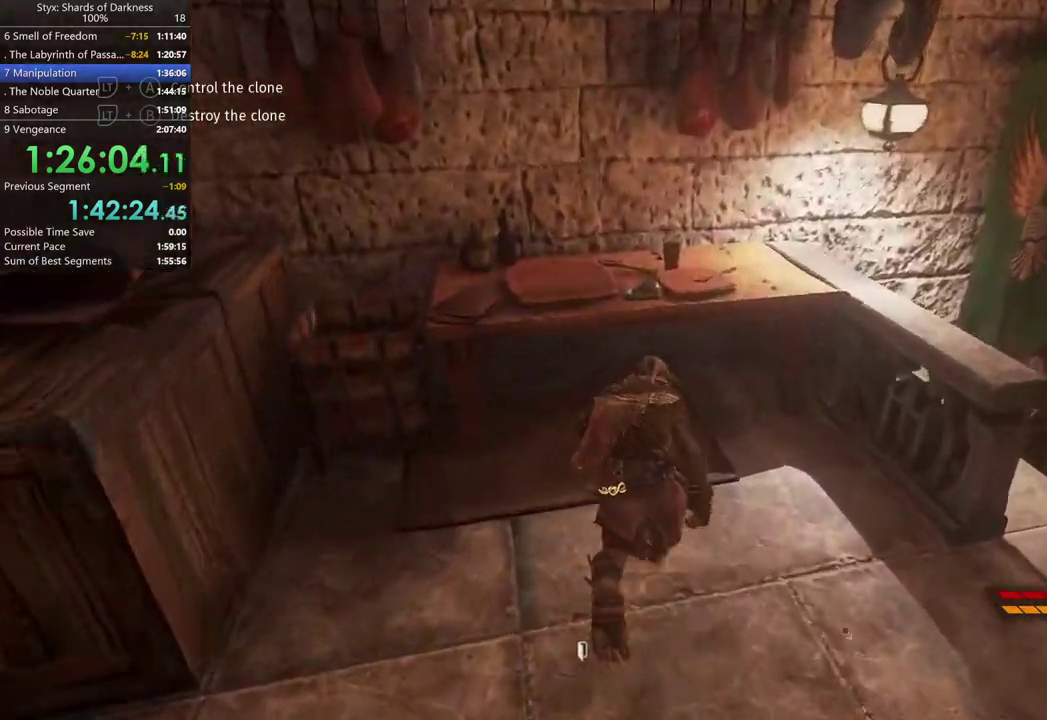
{"buttons": [], "left_stick": "center", "right_stick": "center", "events": [[233, "Y", "down"], [233, "left_stick", "center"], [300, "Y", "up"]]}
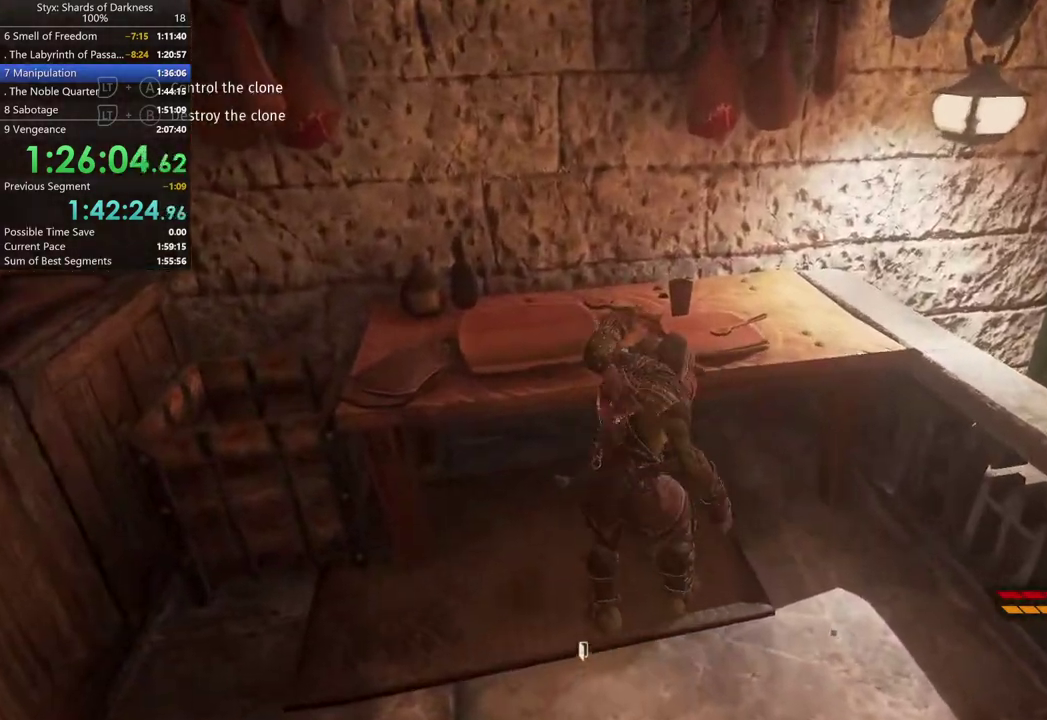
{"buttons": [], "left_stick": "right", "right_stick": "right", "events": [[33, "left_stick", "down"], [100, "left_stick", "down-right"], [133, "right_stick", "right"], [433, "left_stick", "right"]]}
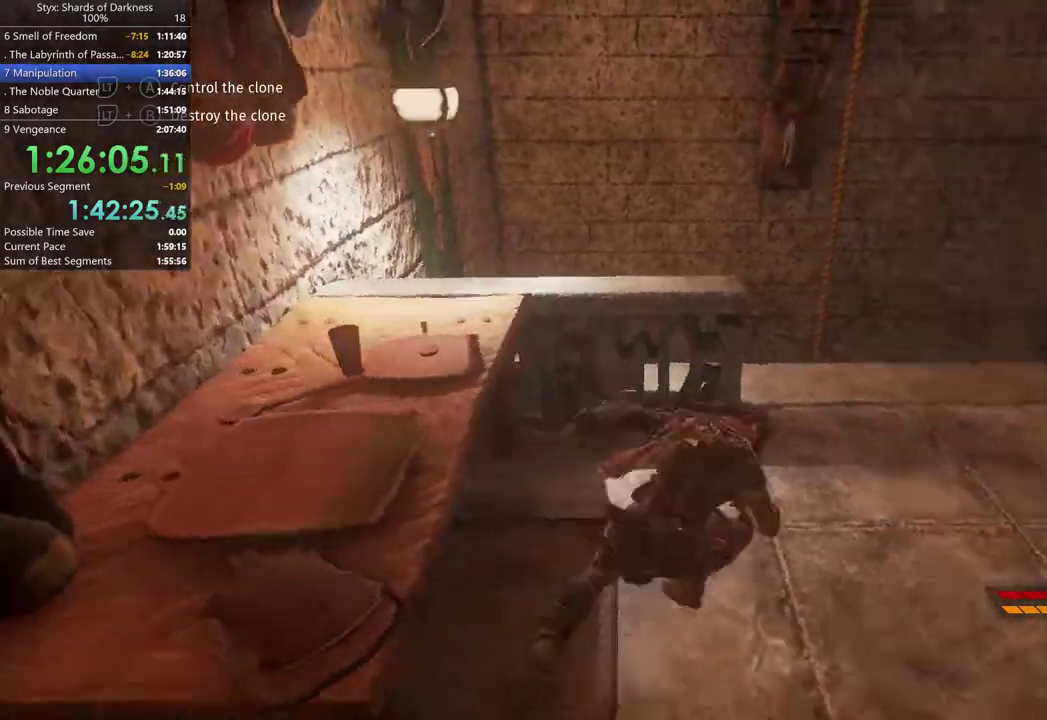
{"buttons": [], "left_stick": "up", "right_stick": "center", "events": [[100, "left_stick", "up-right"], [367, "left_stick", "up"], [367, "right_stick", "center"]]}
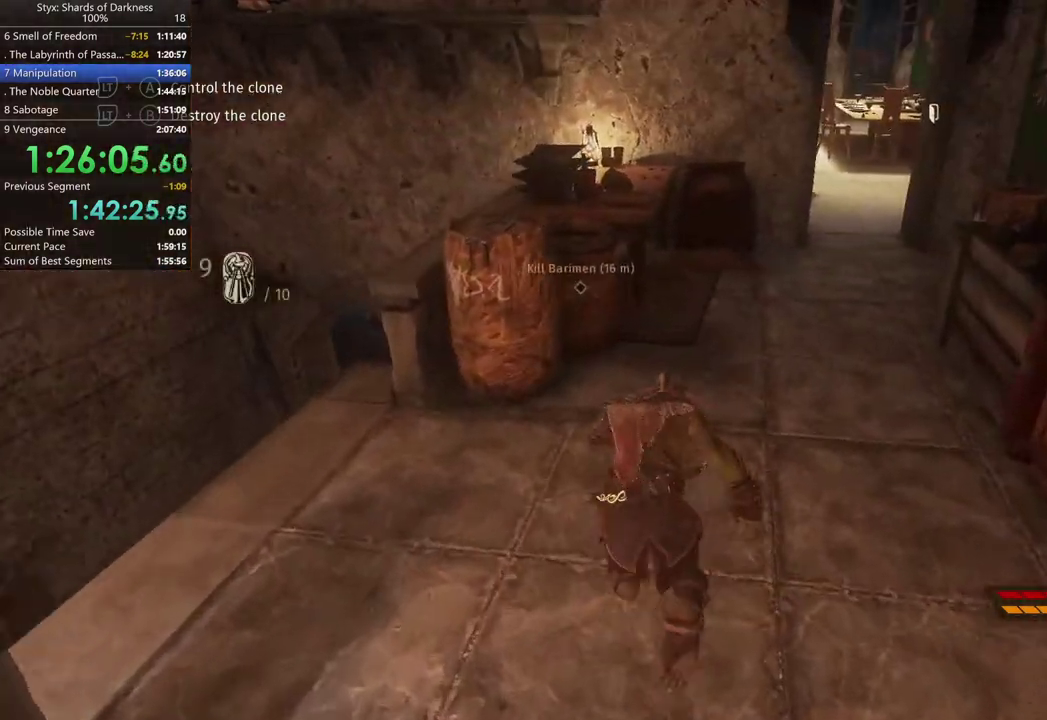
{"buttons": [], "left_stick": "up", "right_stick": "center", "events": [[100, "left_stick", "up-right"], [267, "right_stick", "right"], [333, "right_stick", "down-right"], [400, "right_stick", "center"], [500, "left_stick", "up"]]}
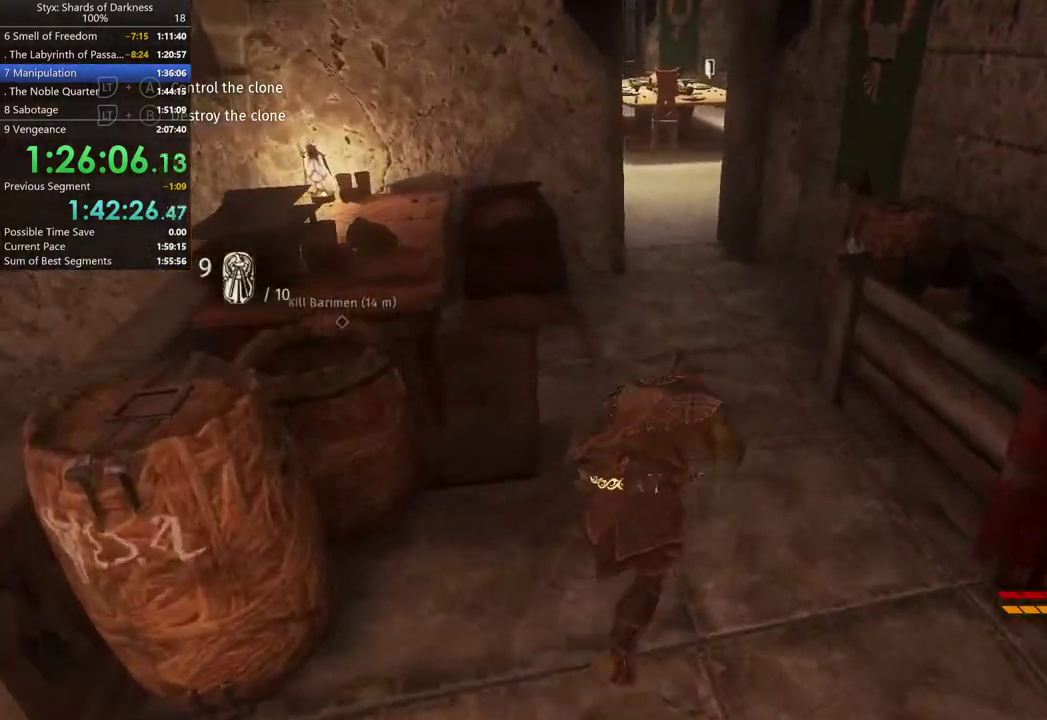
{"buttons": [], "left_stick": "up", "right_stick": "center", "events": []}
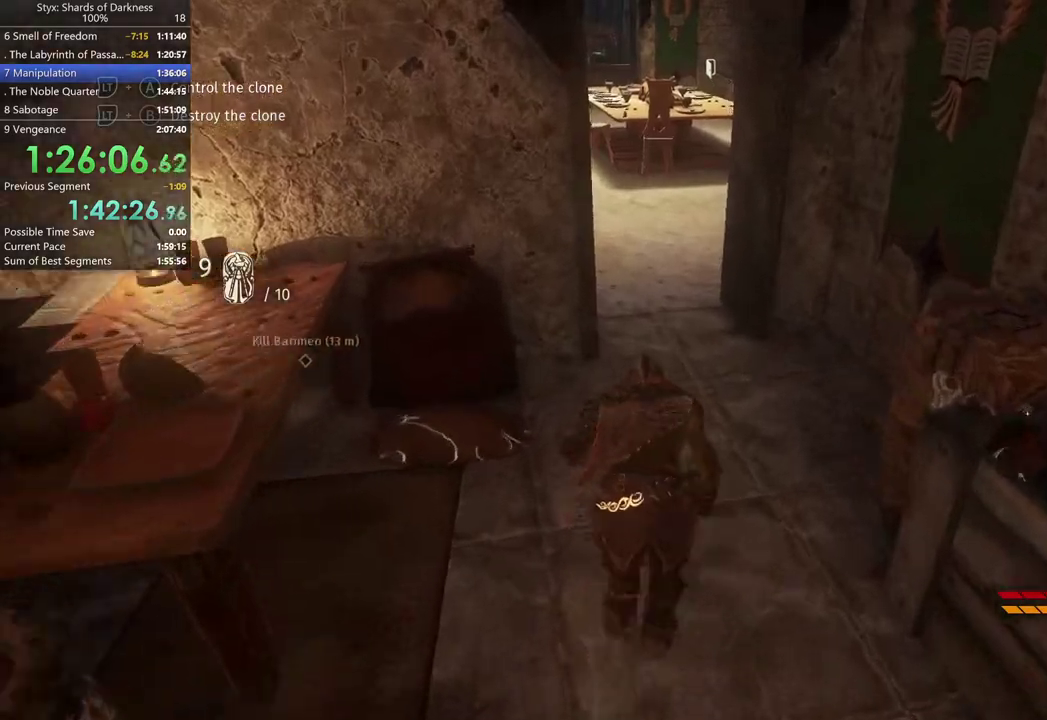
{"buttons": [], "left_stick": "up", "right_stick": "center", "events": [[300, "right_stick", "left"], [400, "right_stick", "center"]]}
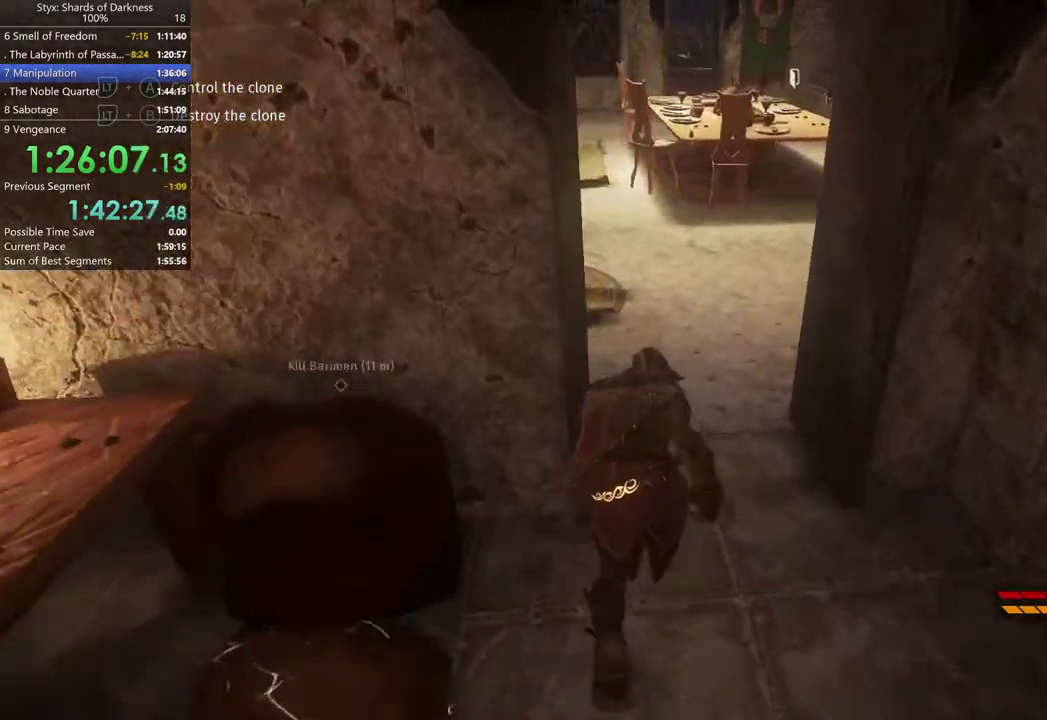
{"buttons": [], "left_stick": "up", "right_stick": "center", "events": []}
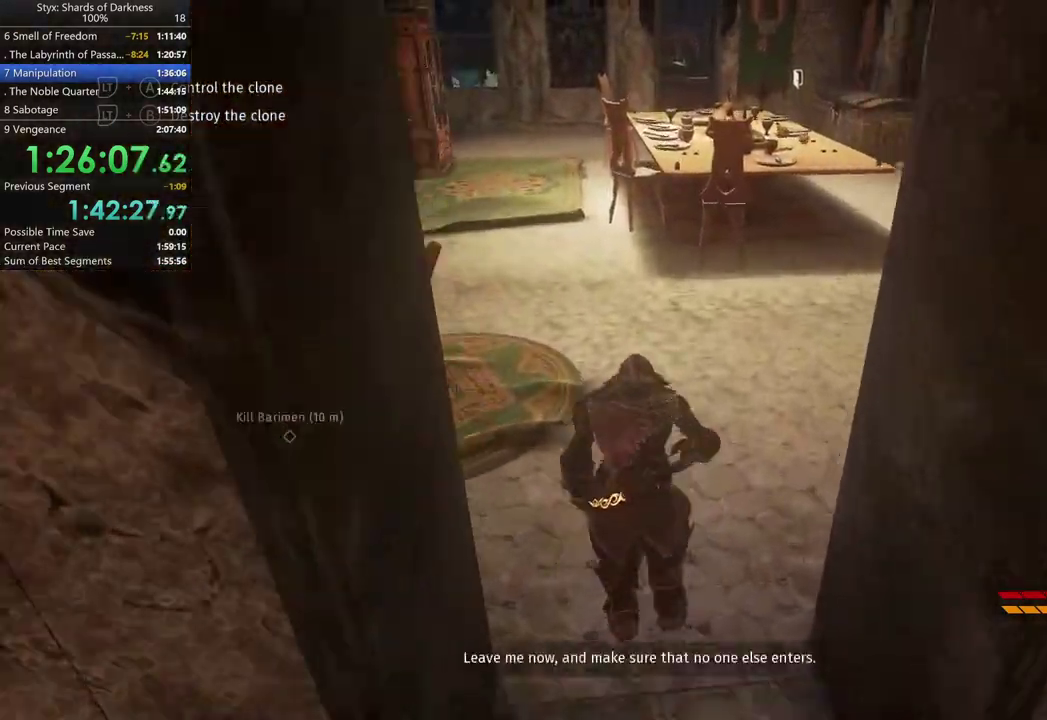
{"buttons": [], "left_stick": "up-left", "right_stick": "center", "events": [[233, "right_stick", "left"], [367, "right_stick", "center"], [500, "left_stick", "up-left"]]}
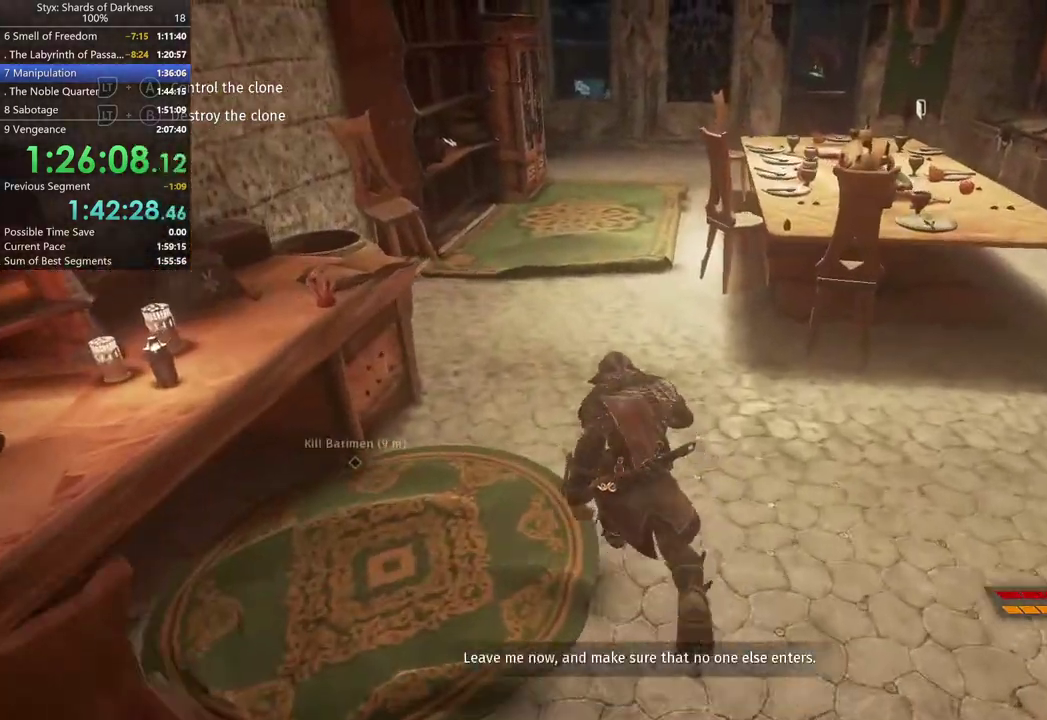
{"buttons": [], "left_stick": "up", "right_stick": "center", "events": [[100, "left_stick", "up"]]}
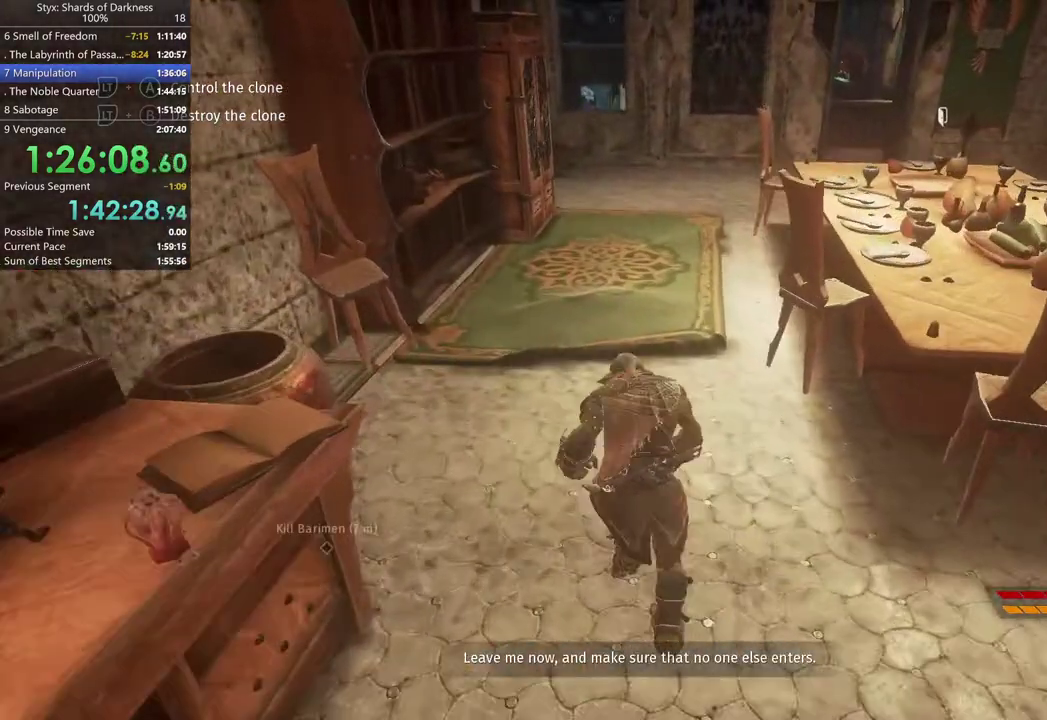
{"buttons": [], "left_stick": "up", "right_stick": "center", "events": []}